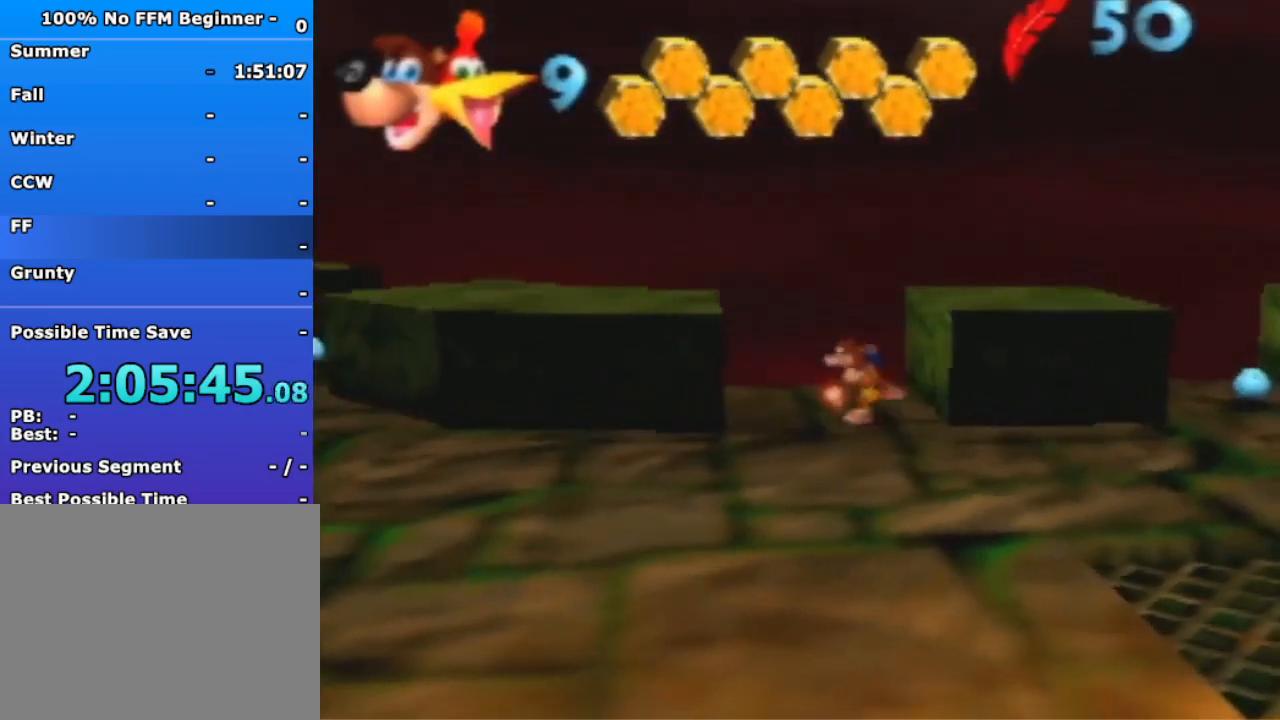
Gameplay with a controller (Nintendo layout); each line is a JSON object with the inputs held at the frame after it (dt_ms = milliseconds from this image to that frame). "events" lists button and stick changes between this image and that frame as [ms after this image, input, new state], when the widget could be followed in between. Not read: C_DOWN L3 R3 Z.
{"dt_ms": 500, "buttons": [], "left_stick": "up-right", "events": [[33, "left_stick", "down-right"], [300, "left_stick", "right"], [433, "left_stick", "up-right"]]}
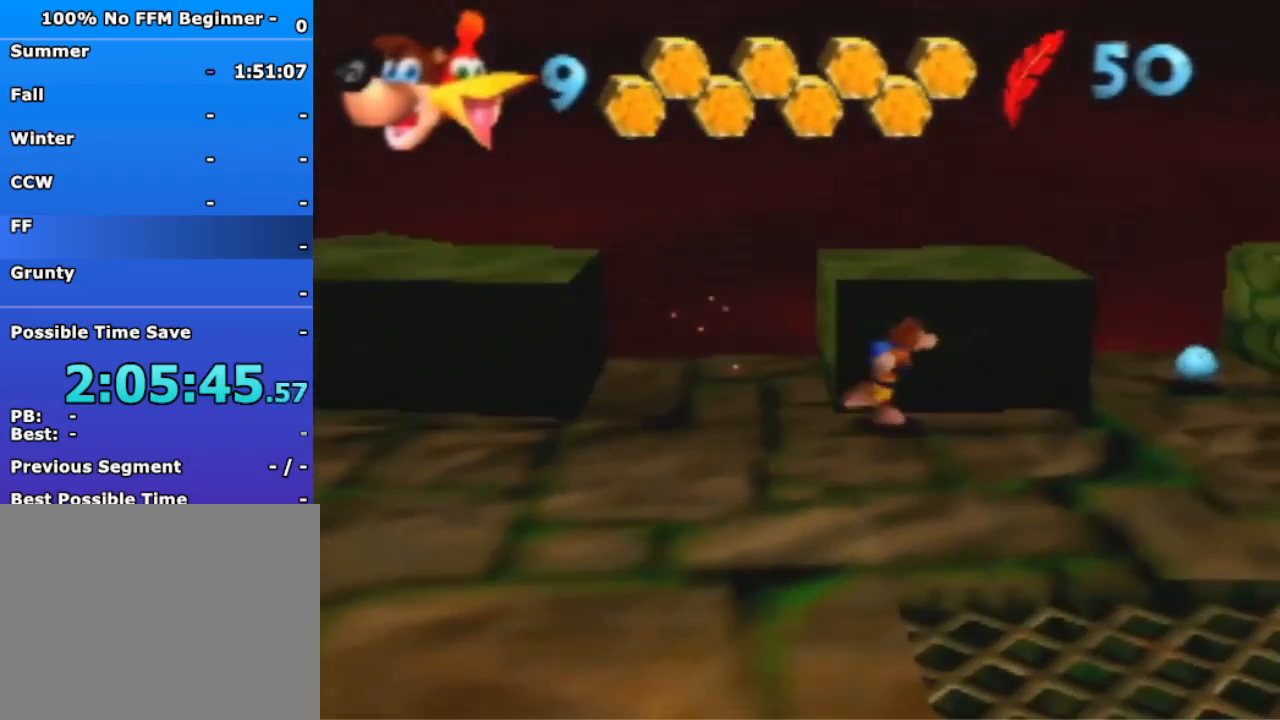
{"dt_ms": 500, "buttons": ["R1"], "left_stick": "up", "events": [[133, "left_stick", "up"], [467, "R1", "down"]]}
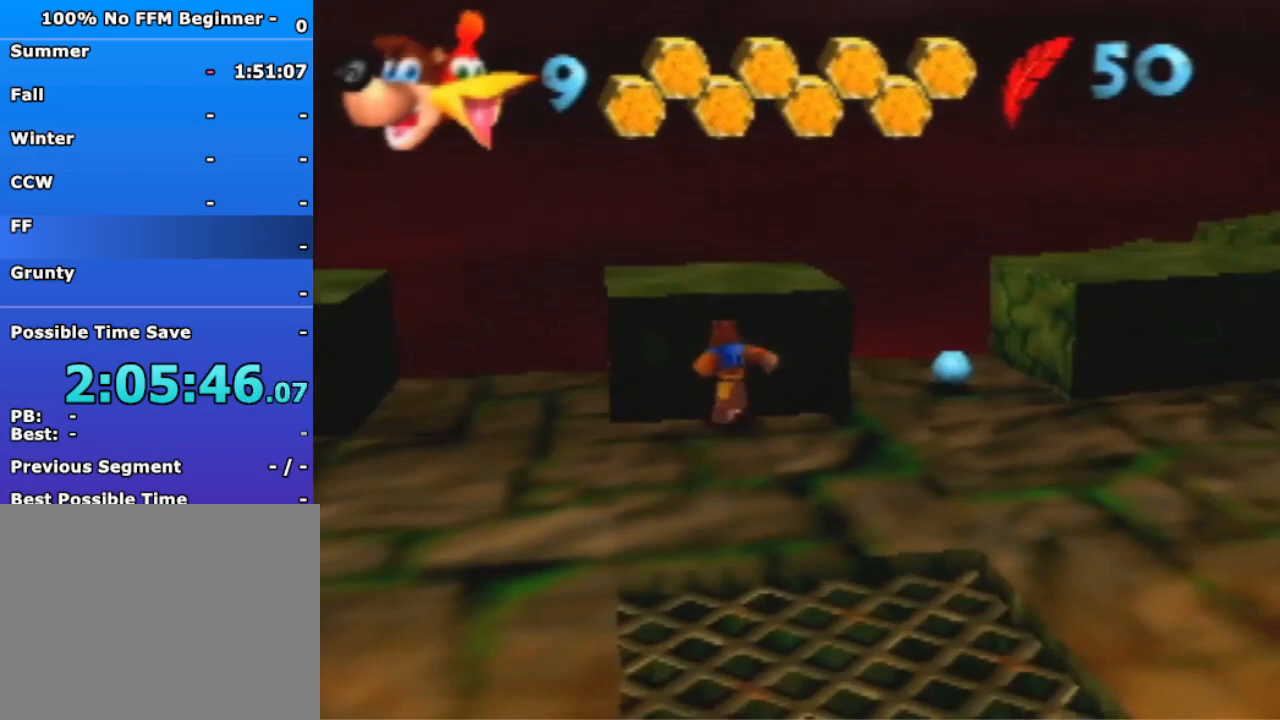
{"dt_ms": 500, "buttons": ["R1"], "left_stick": "up", "events": []}
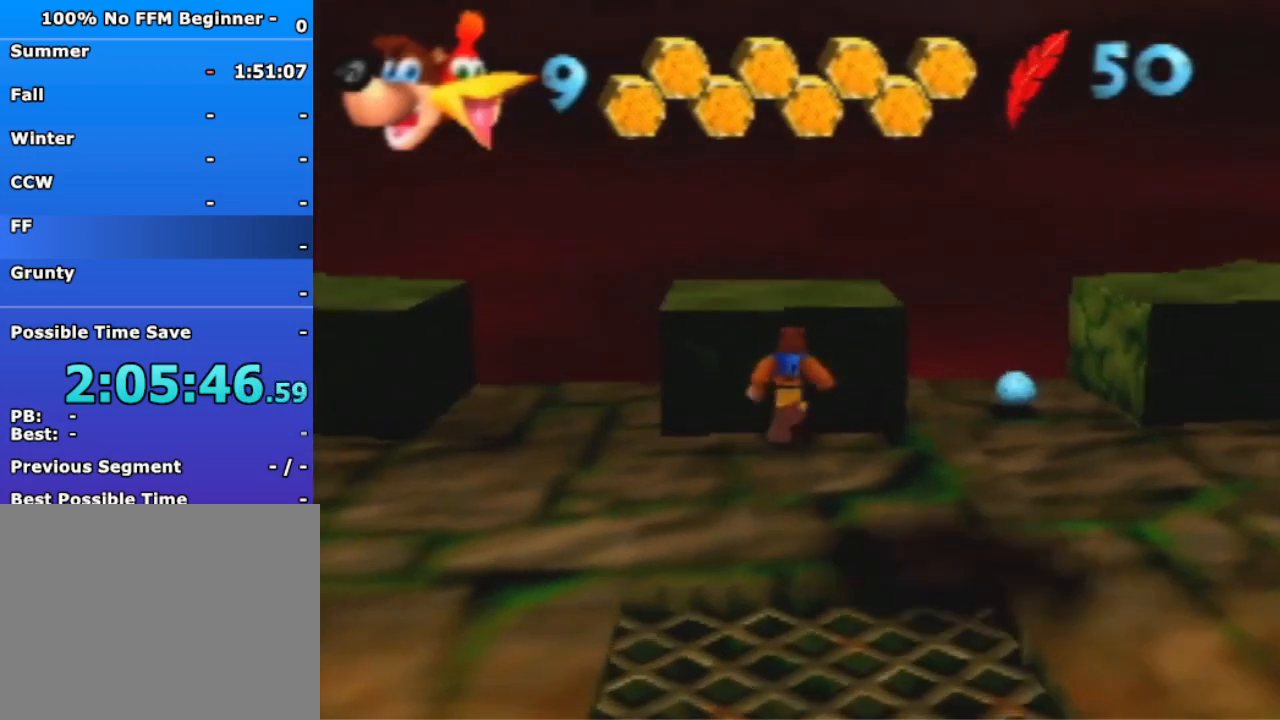
{"dt_ms": 500, "buttons": ["R1"], "left_stick": "up", "events": []}
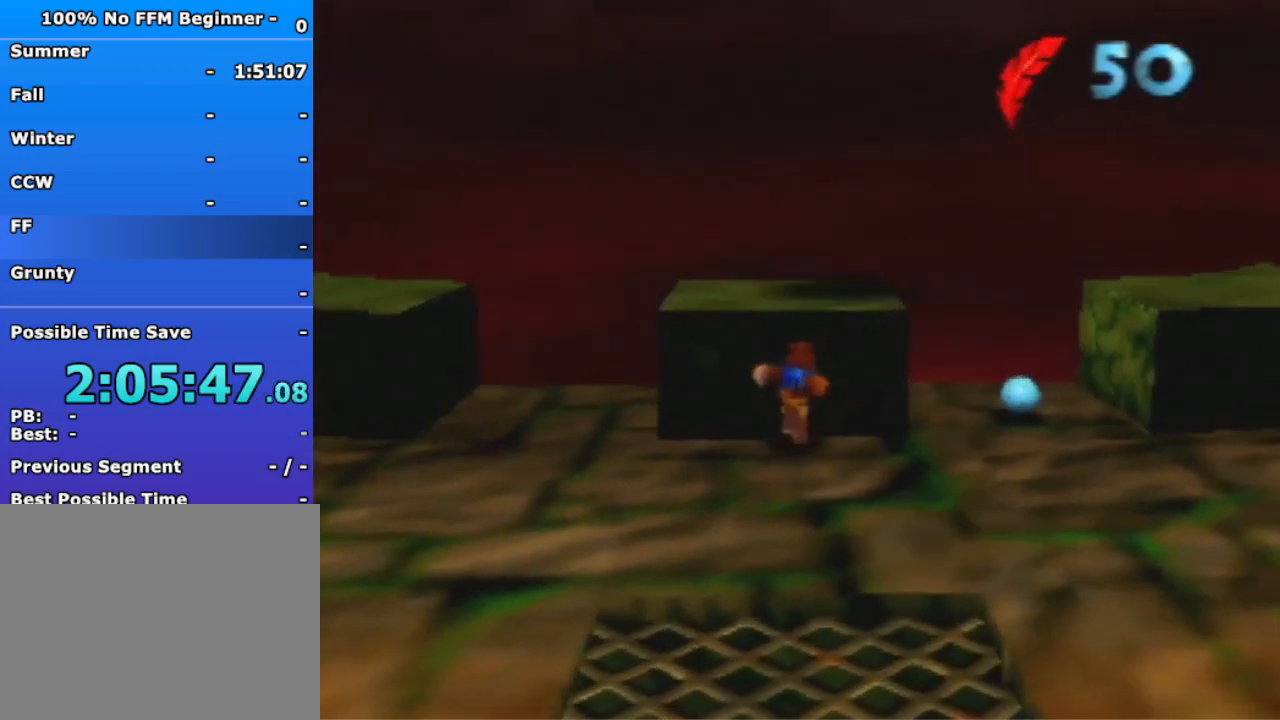
{"dt_ms": 500, "buttons": [], "left_stick": "up", "events": [[333, "R1", "up"]]}
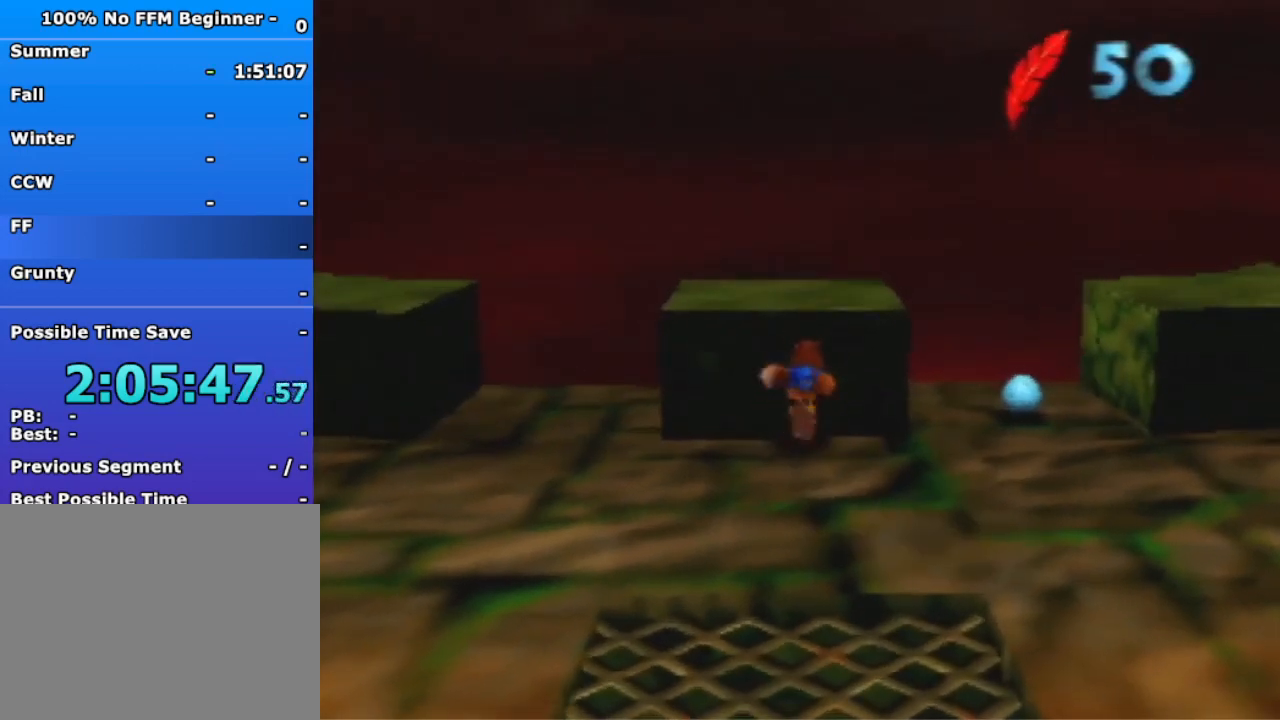
{"dt_ms": 500, "buttons": [], "left_stick": "up", "events": []}
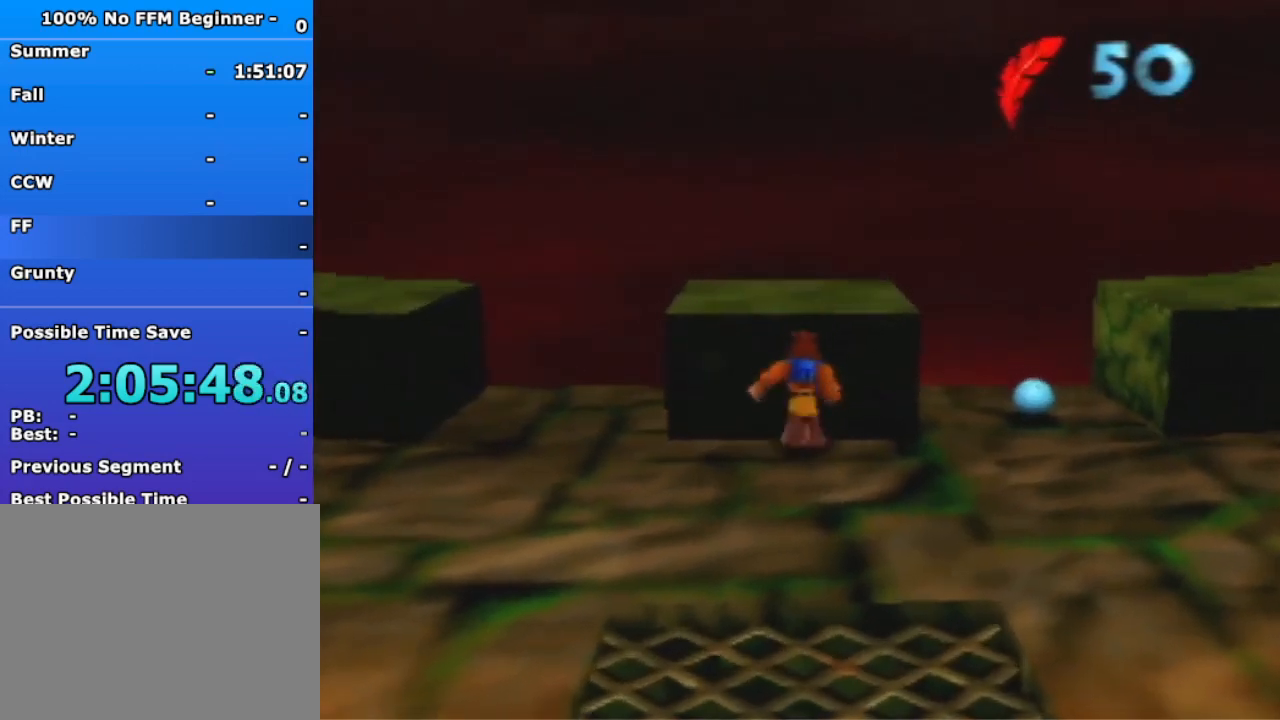
{"dt_ms": 500, "buttons": [], "left_stick": "up", "events": []}
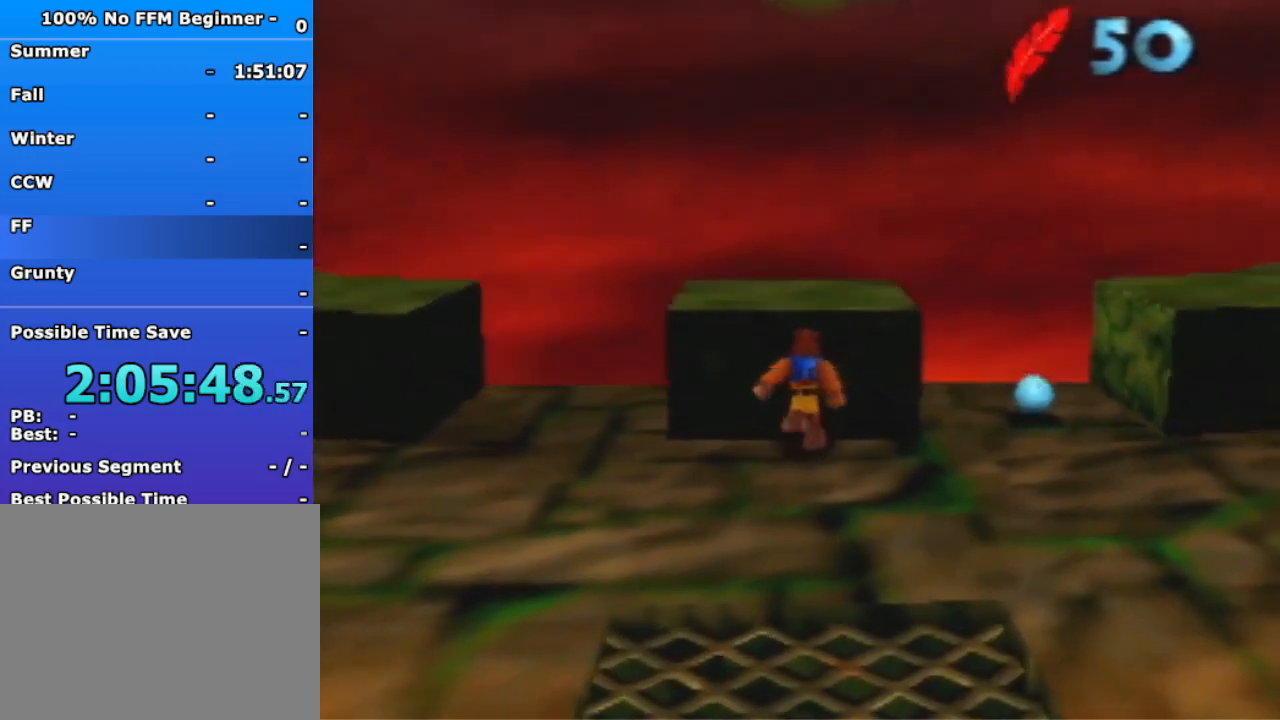
{"dt_ms": 500, "buttons": [], "left_stick": "center", "events": [[167, "B", "down"], [300, "B", "up"], [300, "left_stick", "center"]]}
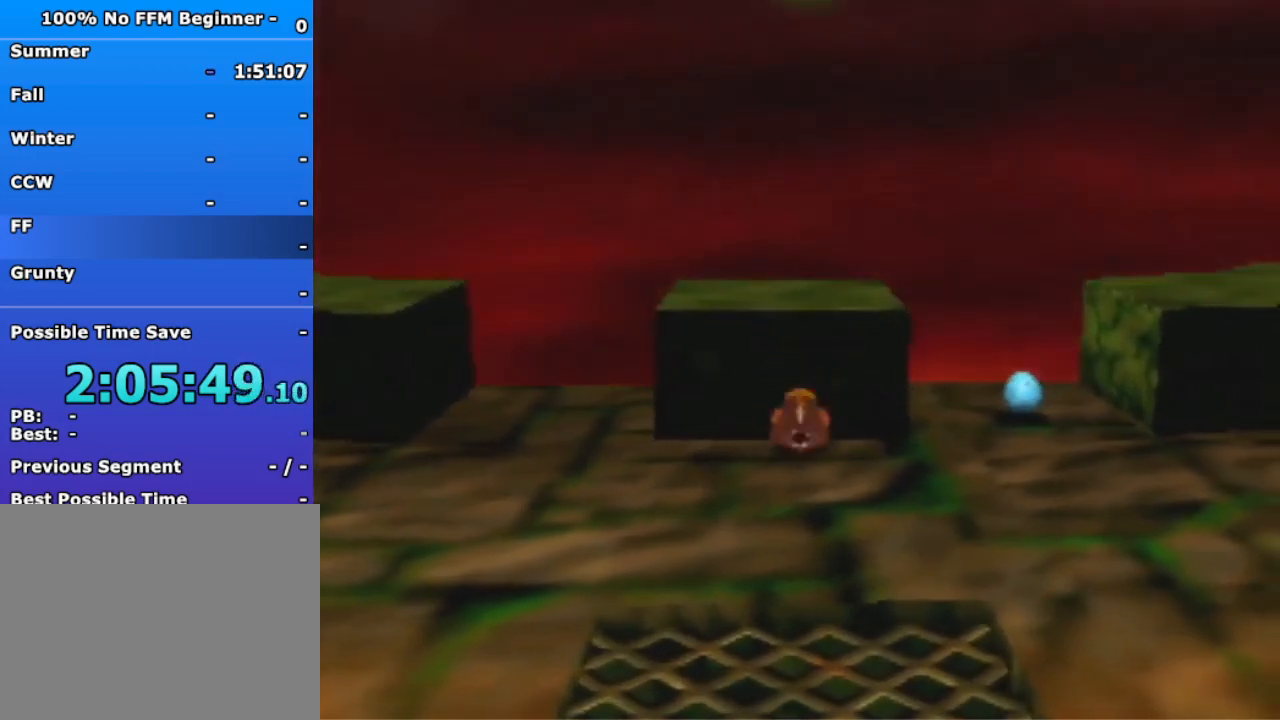
{"dt_ms": 500, "buttons": [], "left_stick": "center", "events": [[300, "A", "down"], [400, "A", "up"]]}
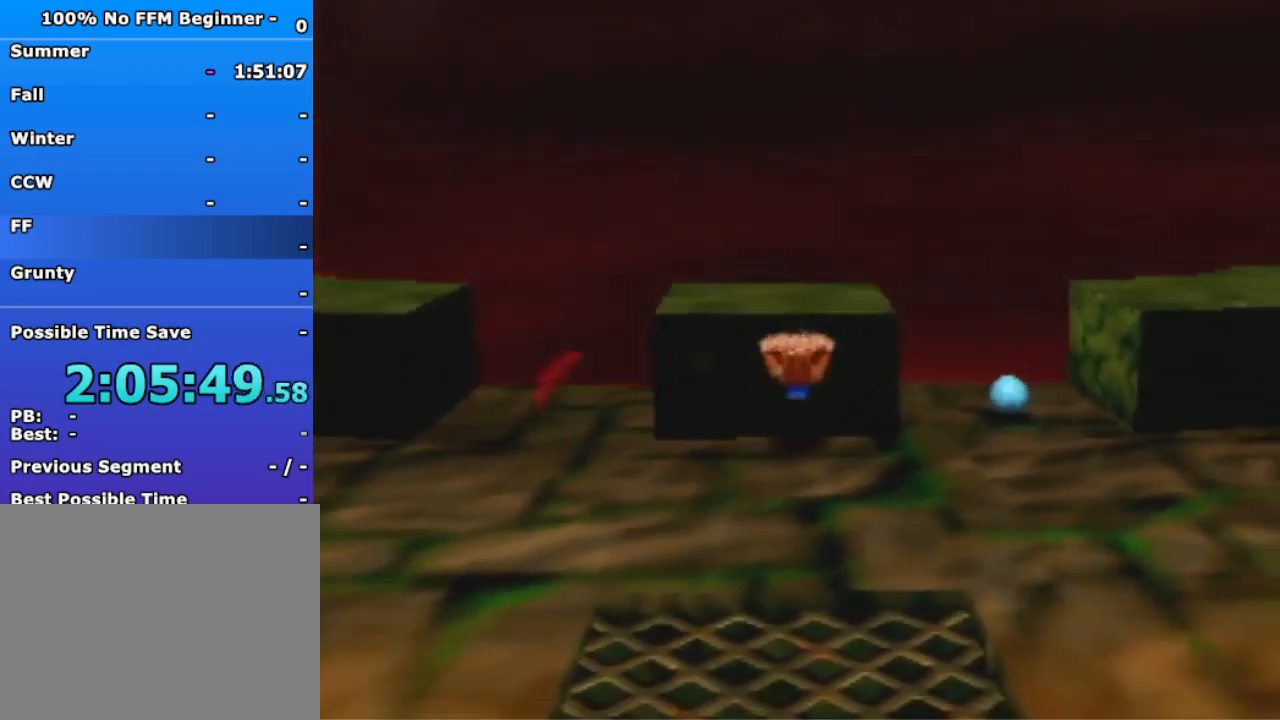
{"dt_ms": 500, "buttons": [], "left_stick": "center", "events": []}
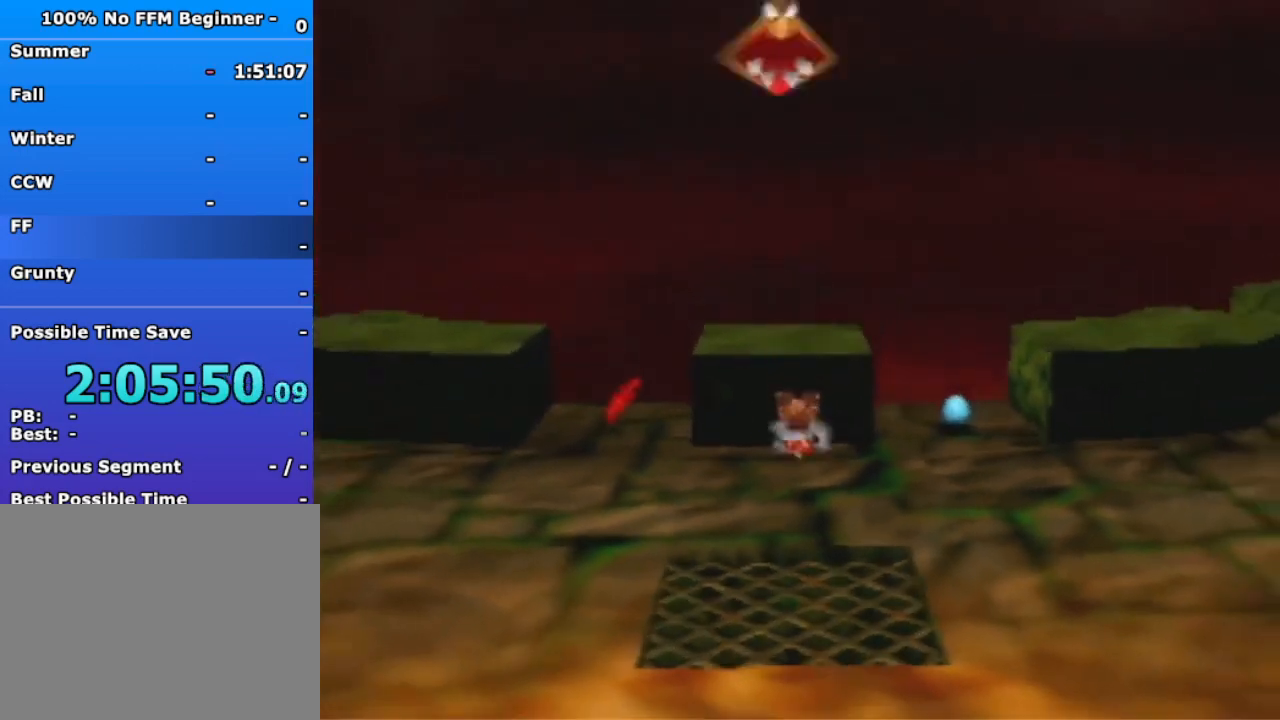
{"dt_ms": 500, "buttons": [], "left_stick": "center", "events": []}
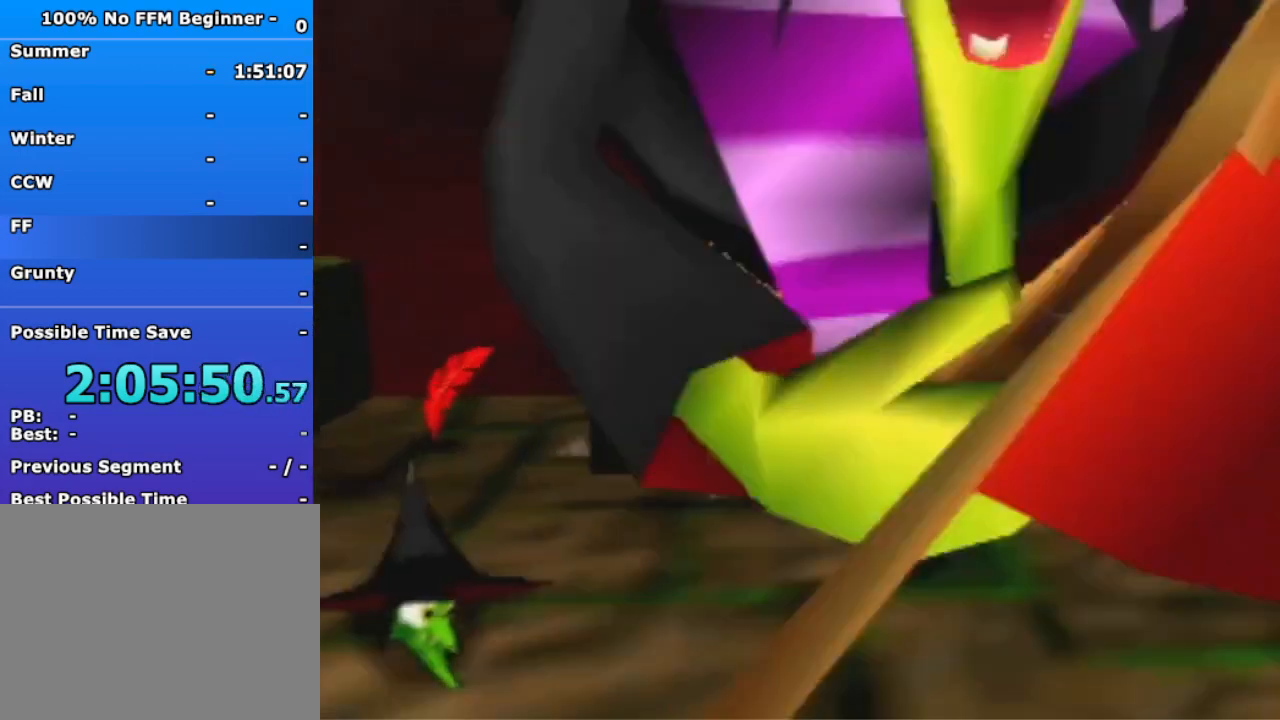
{"dt_ms": 1000, "buttons": [], "left_stick": "center", "events": [[133, "R1", "down"], [567, "B", "down"], [700, "B", "up"], [700, "R1", "up"]]}
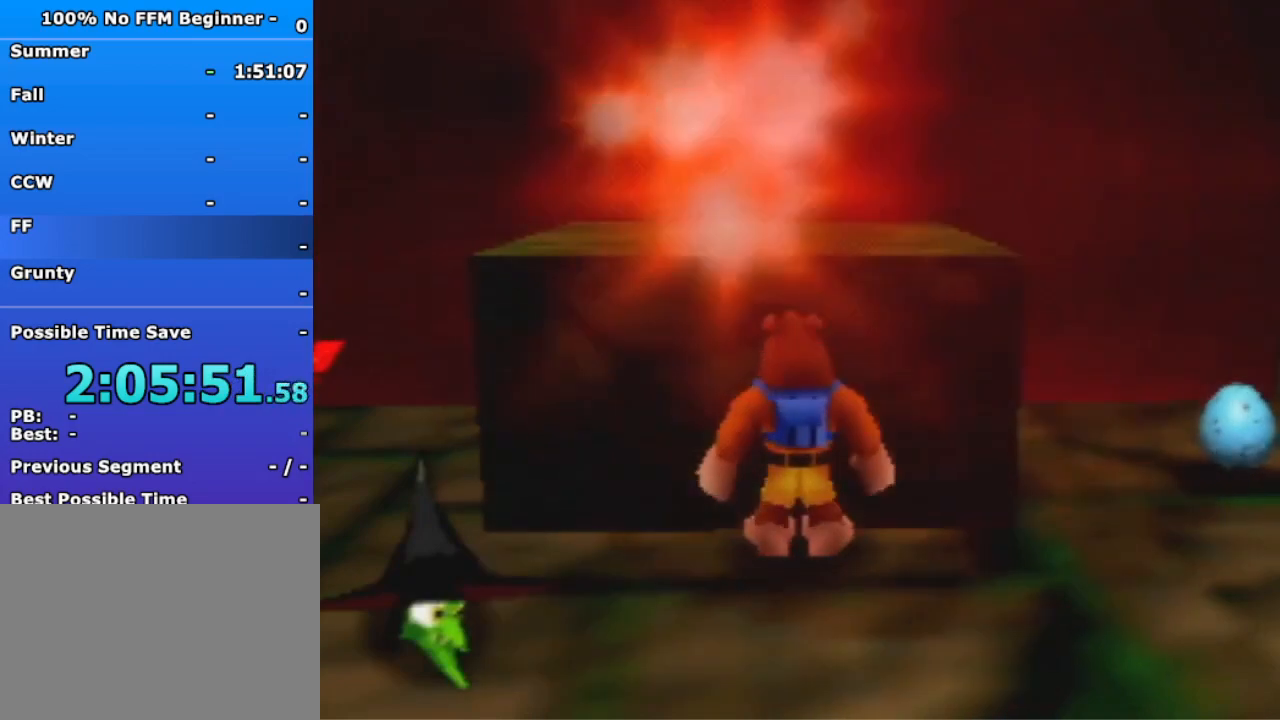
{"dt_ms": 500, "buttons": [], "left_stick": "down", "events": [[467, "left_stick", "down"]]}
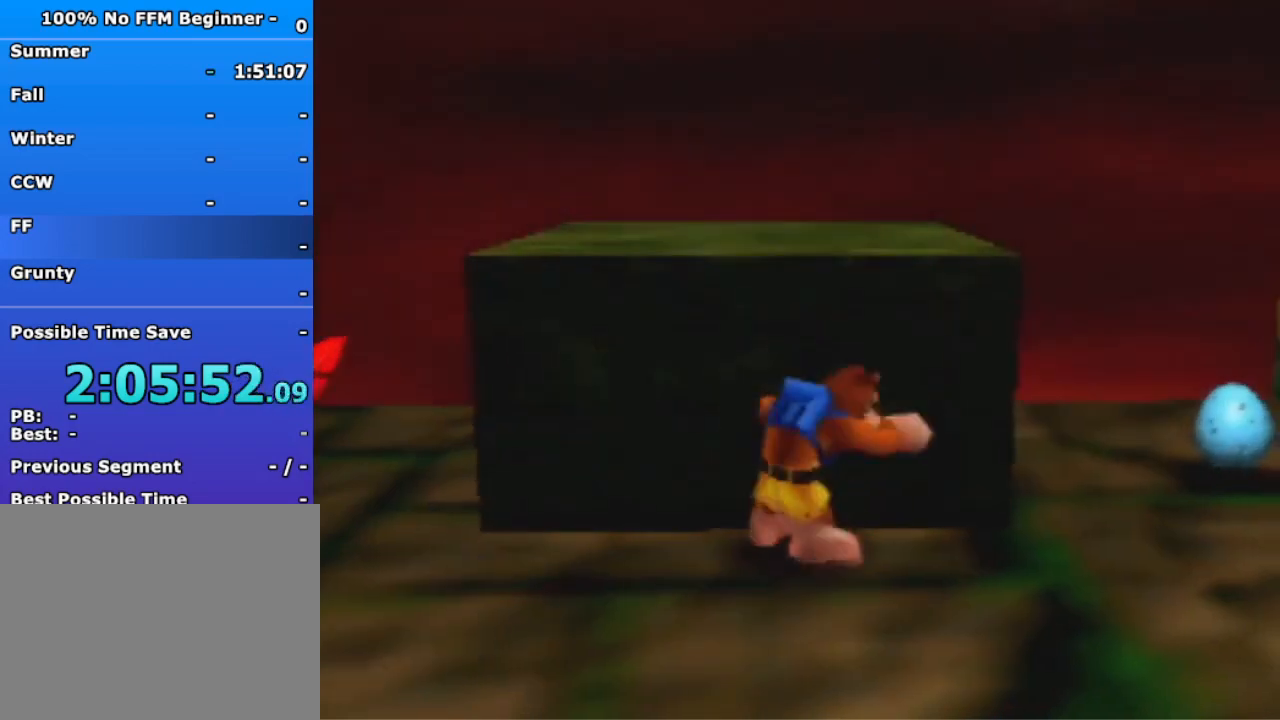
{"dt_ms": 500, "buttons": [], "left_stick": "down", "events": []}
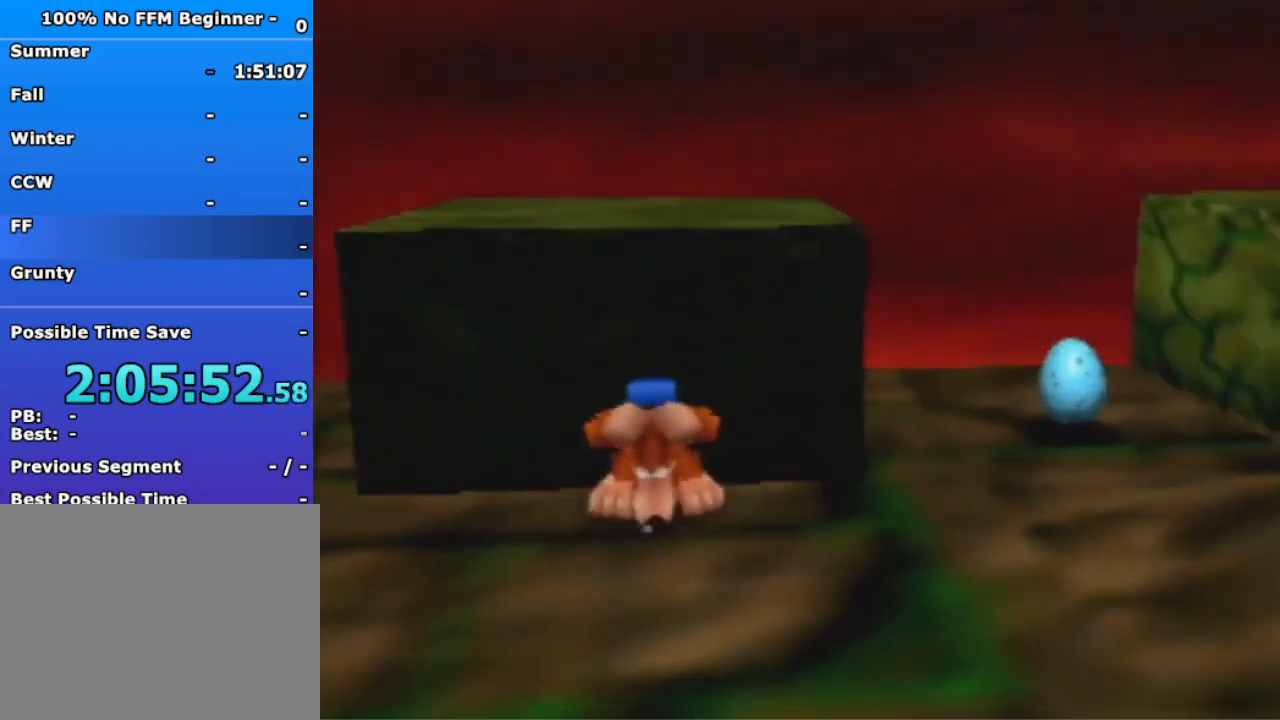
{"dt_ms": 500, "buttons": [], "left_stick": "down", "events": []}
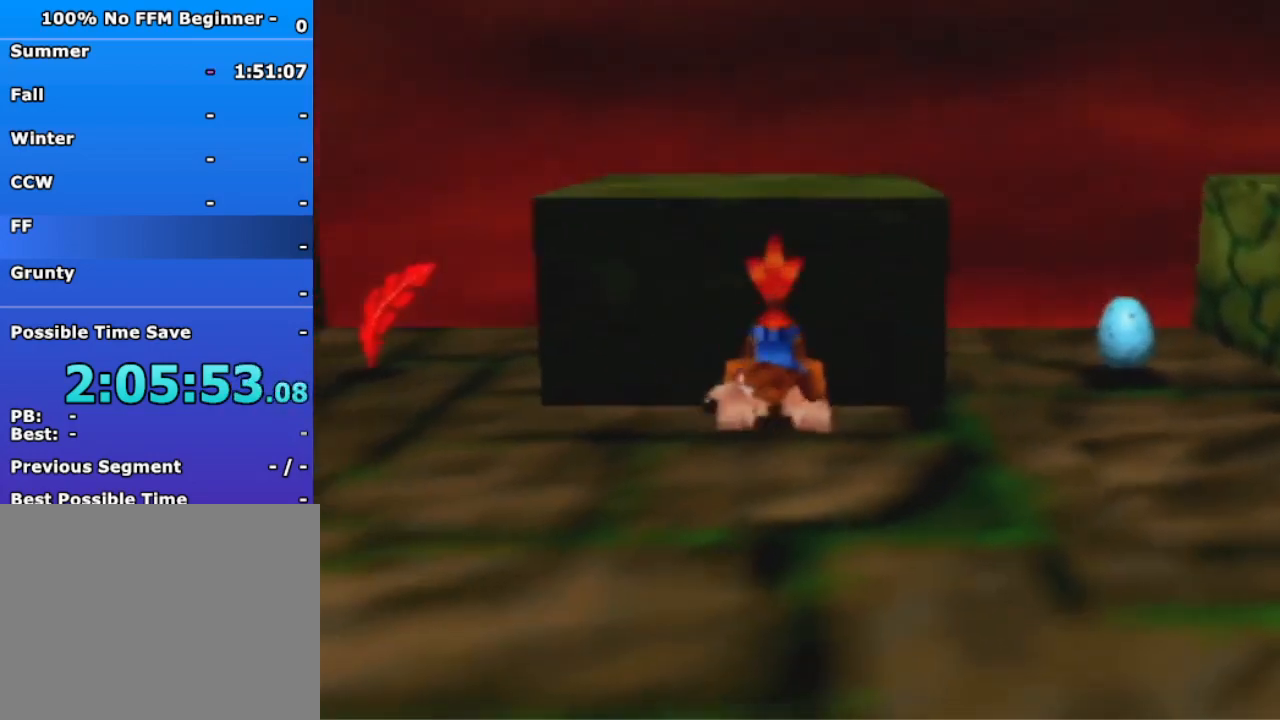
{"dt_ms": 500, "buttons": [], "left_stick": "down", "events": []}
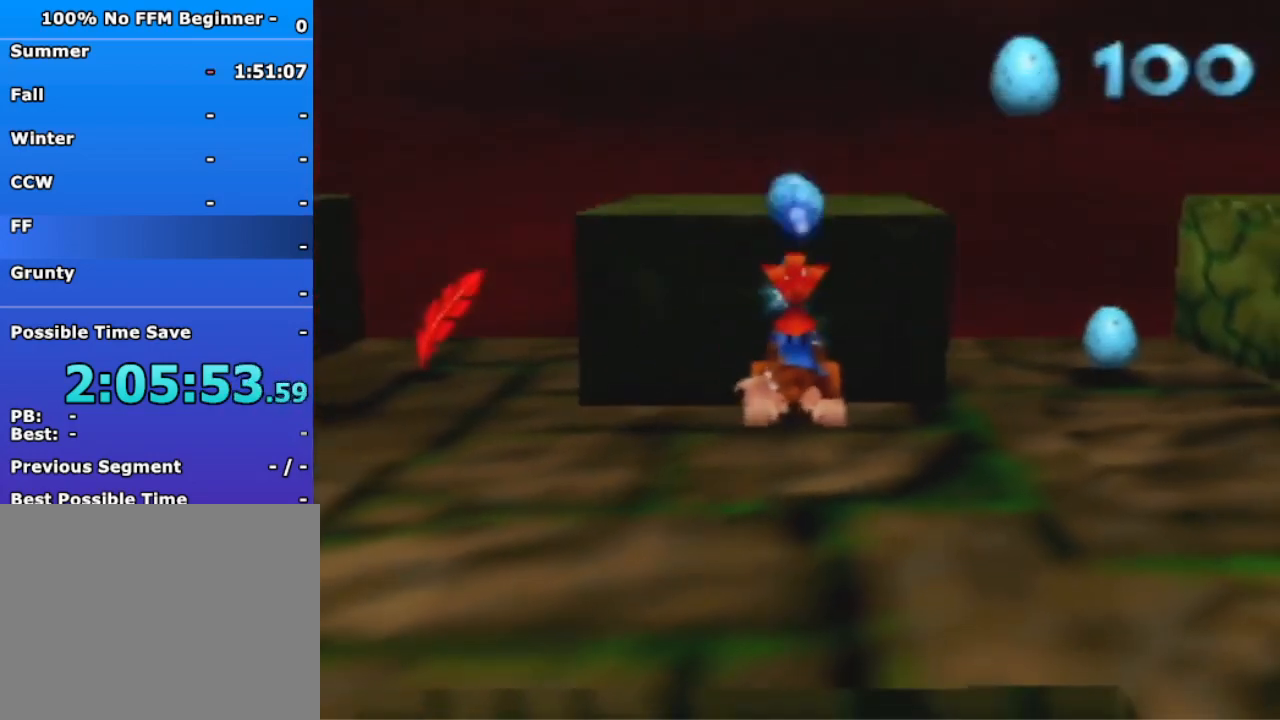
{"dt_ms": 500, "buttons": [], "left_stick": "down", "events": []}
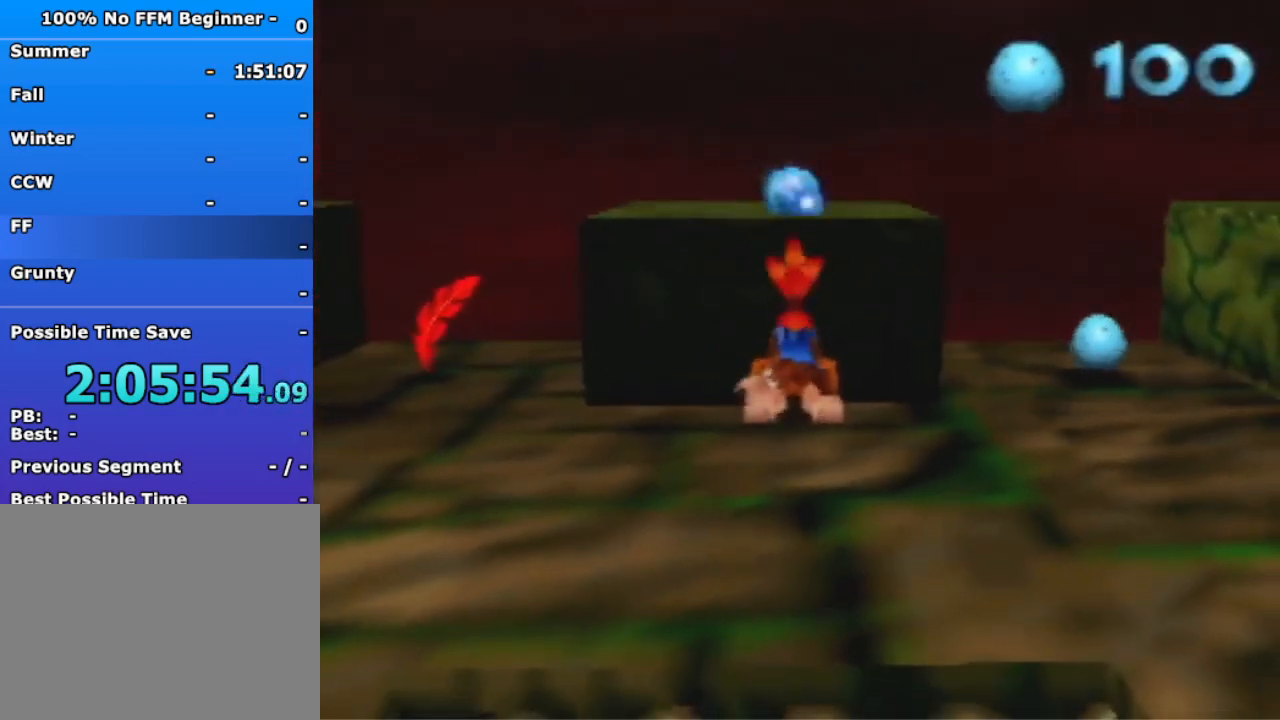
{"dt_ms": 500, "buttons": [], "left_stick": "down", "events": []}
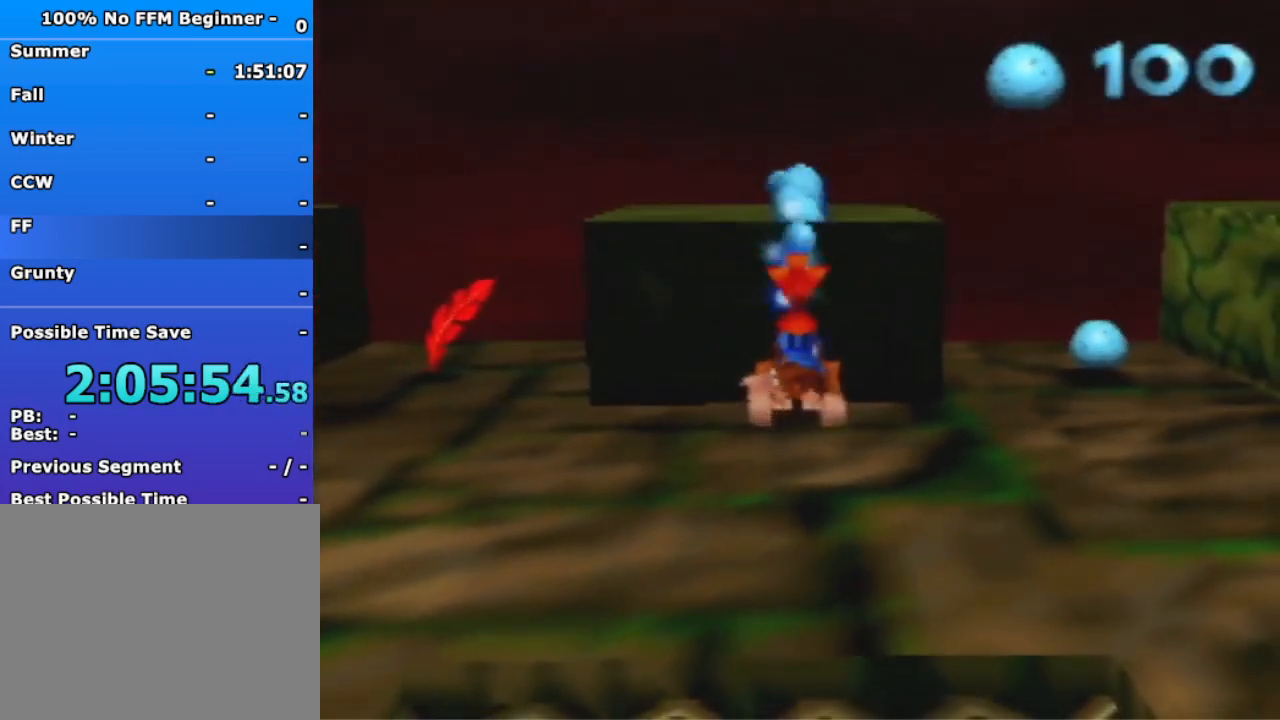
{"dt_ms": 500, "buttons": [], "left_stick": "down", "events": []}
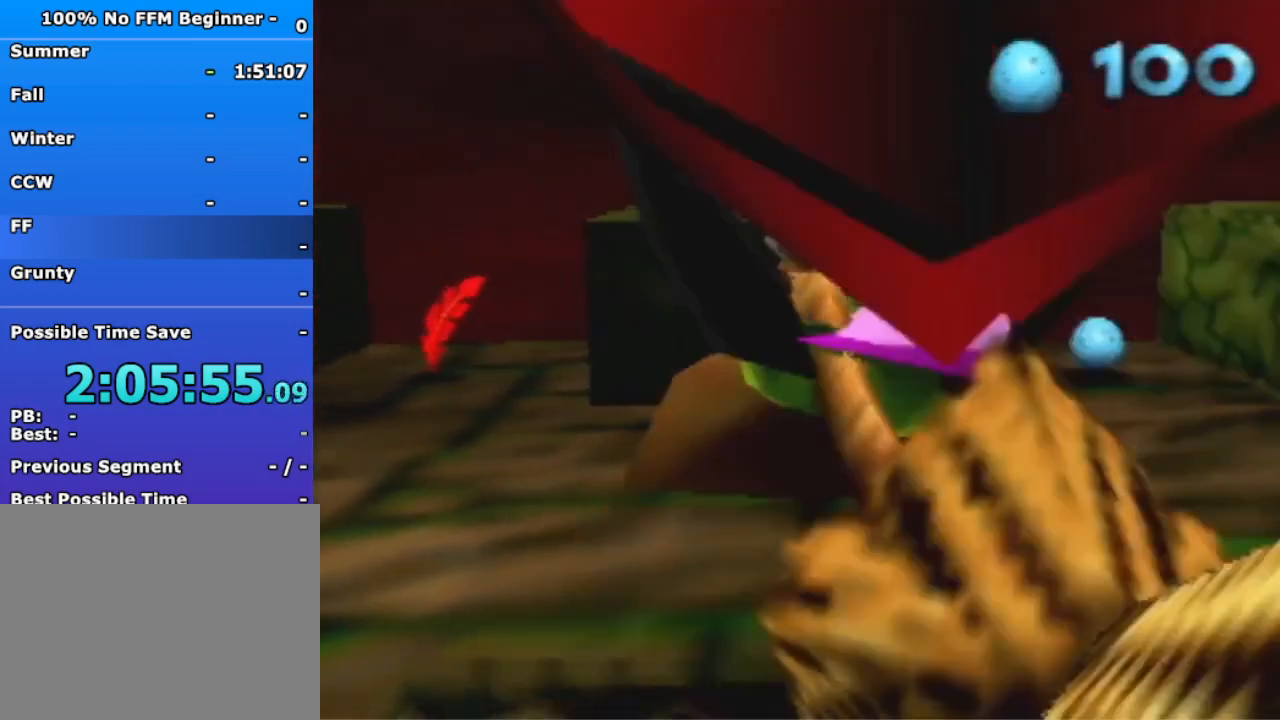
{"dt_ms": 500, "buttons": [], "left_stick": "down", "events": []}
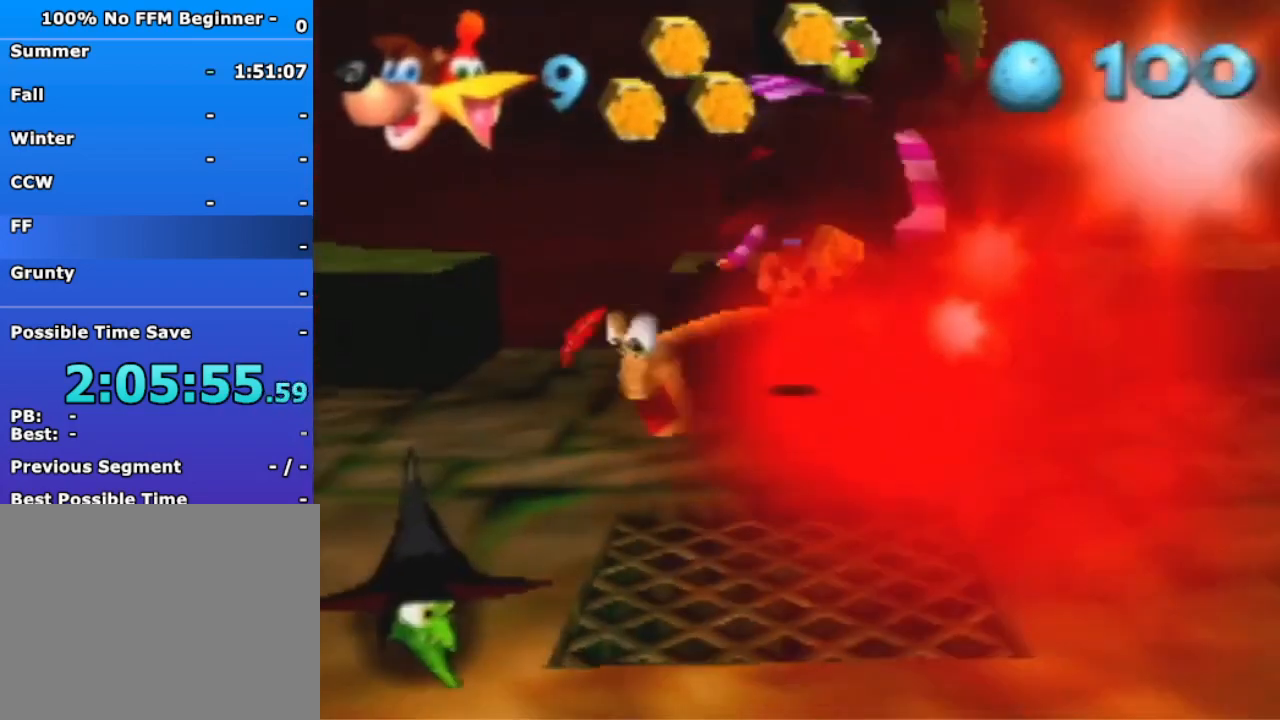
{"dt_ms": 500, "buttons": [], "left_stick": "down", "events": [[67, "A", "down"], [133, "A", "up"], [233, "A", "down"], [300, "A", "up"], [400, "A", "down"], [500, "A", "up"]]}
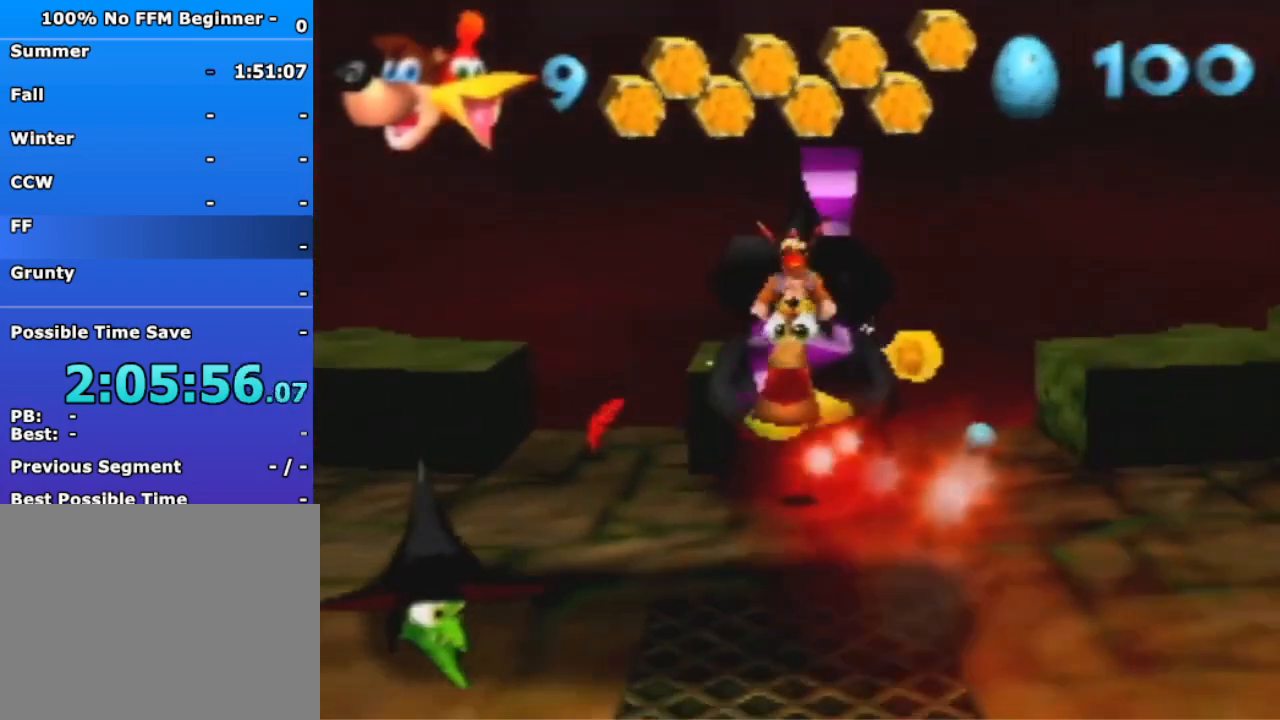
{"dt_ms": 500, "buttons": ["B"], "left_stick": "down", "events": [[367, "B", "down"], [400, "R1", "down"], [500, "R1", "up"]]}
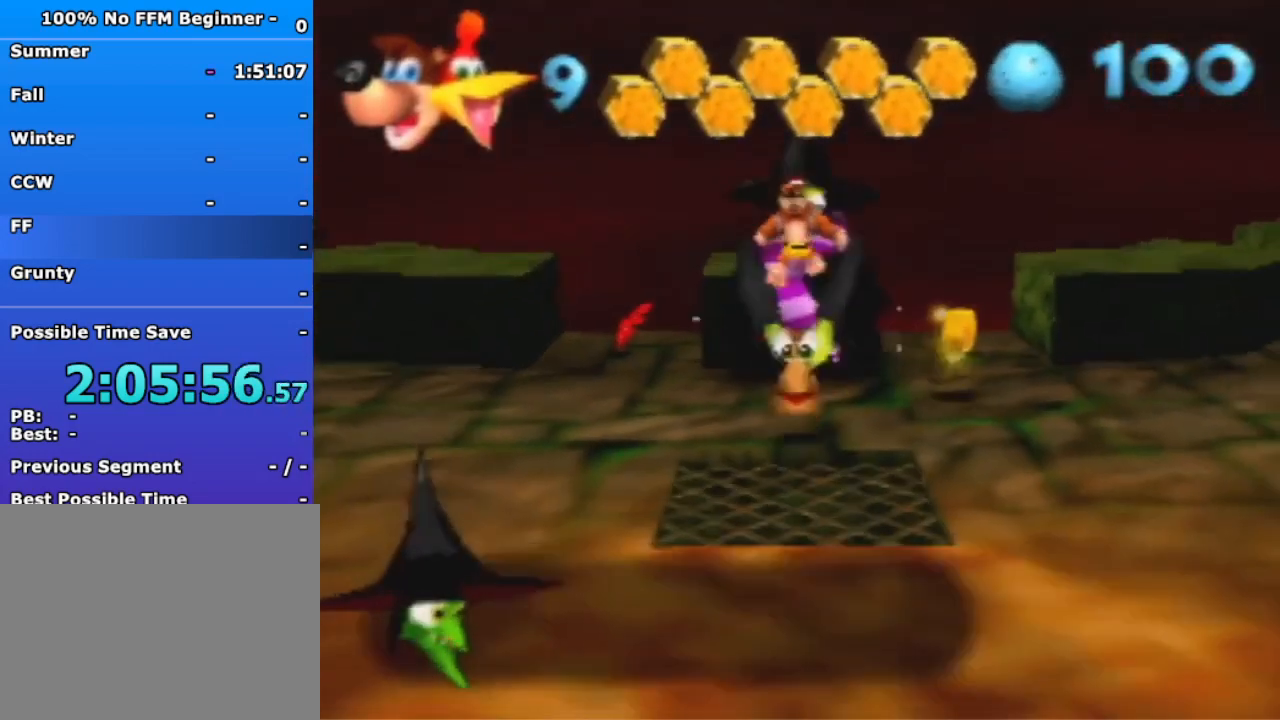
{"dt_ms": 500, "buttons": [], "left_stick": "up", "events": [[33, "B", "up"], [67, "left_stick", "center"], [233, "left_stick", "up"]]}
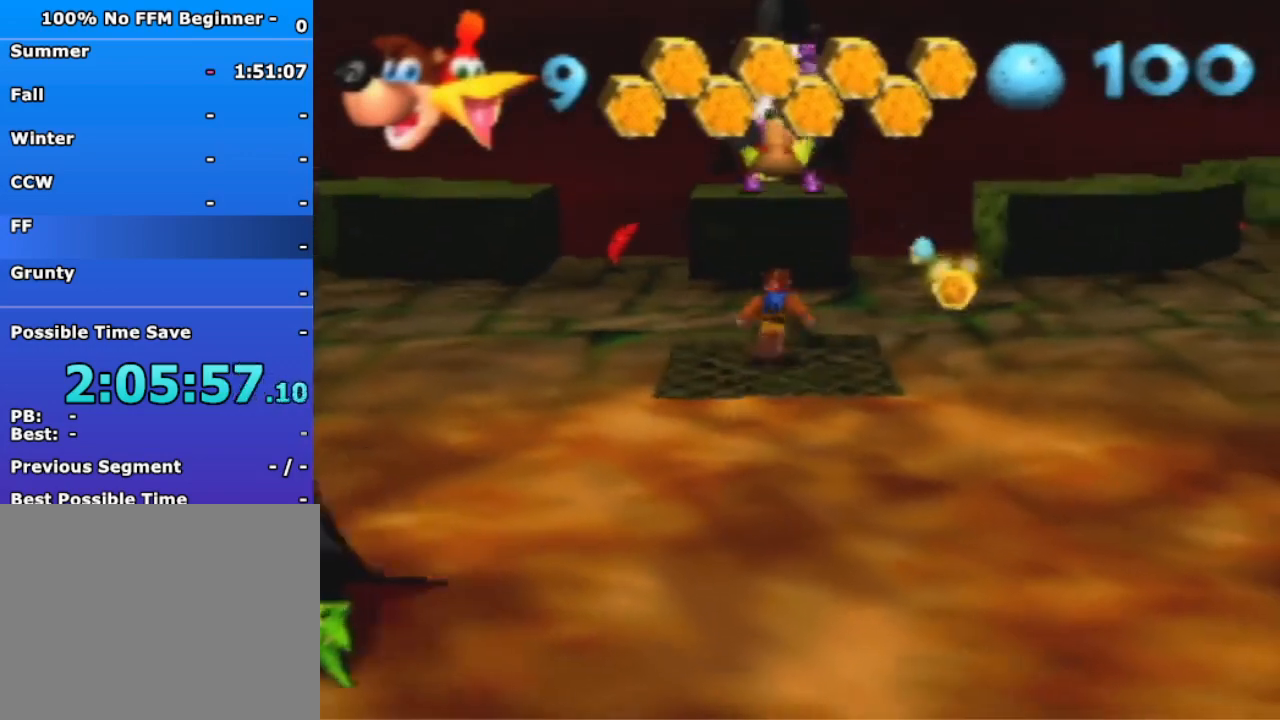
{"dt_ms": 500, "buttons": [], "left_stick": "up", "events": []}
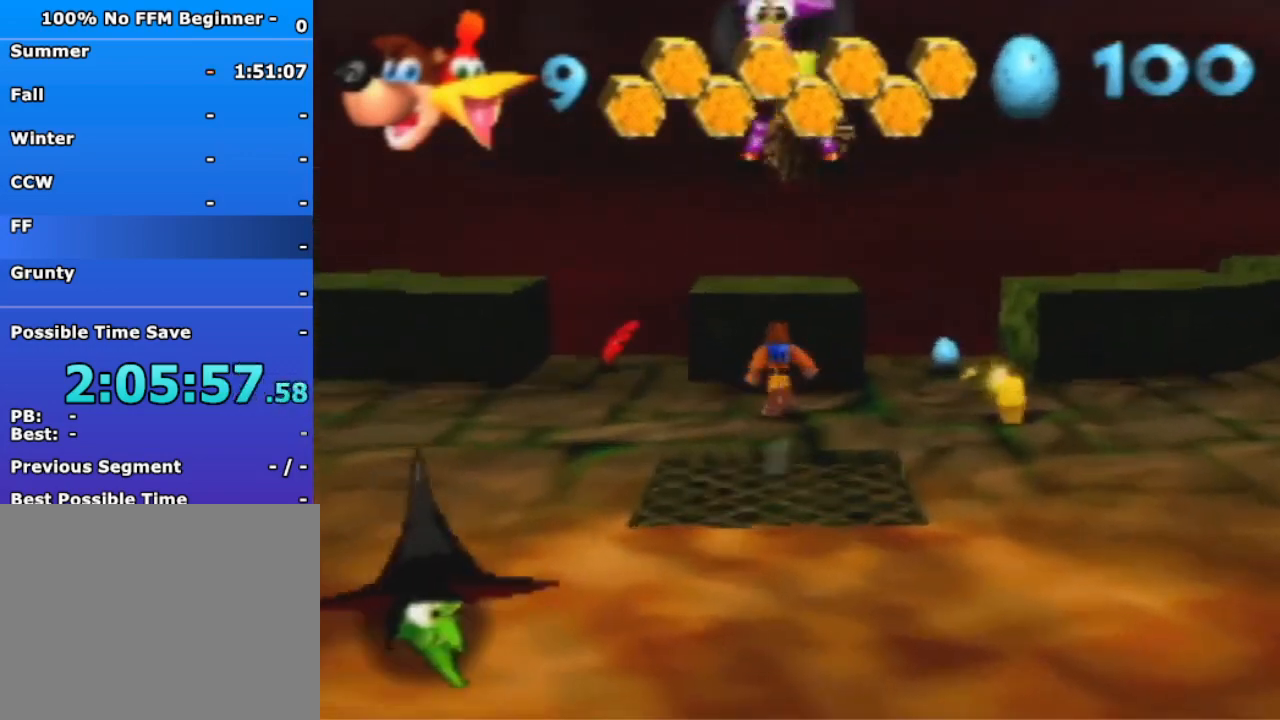
{"dt_ms": 500, "buttons": [], "left_stick": "up", "events": [[300, "B", "down"], [300, "R1", "down"], [433, "B", "up"], [433, "R1", "up"]]}
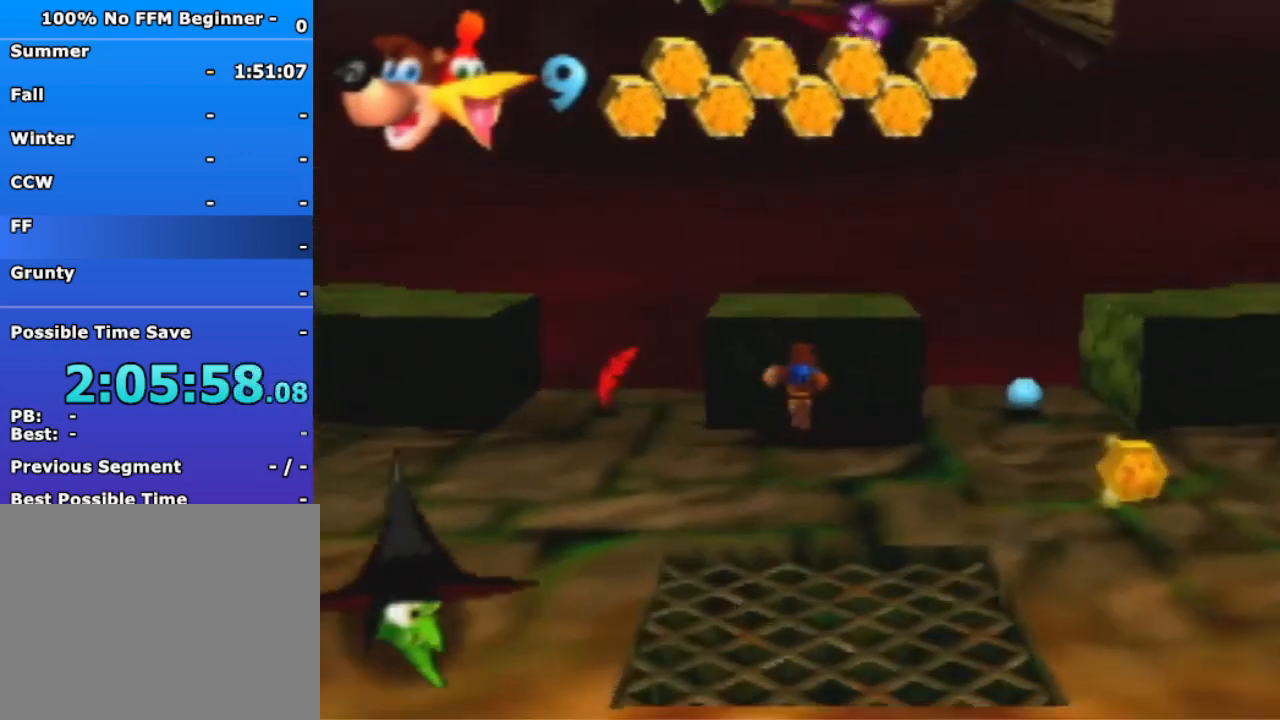
{"dt_ms": 500, "buttons": [], "left_stick": "up", "events": []}
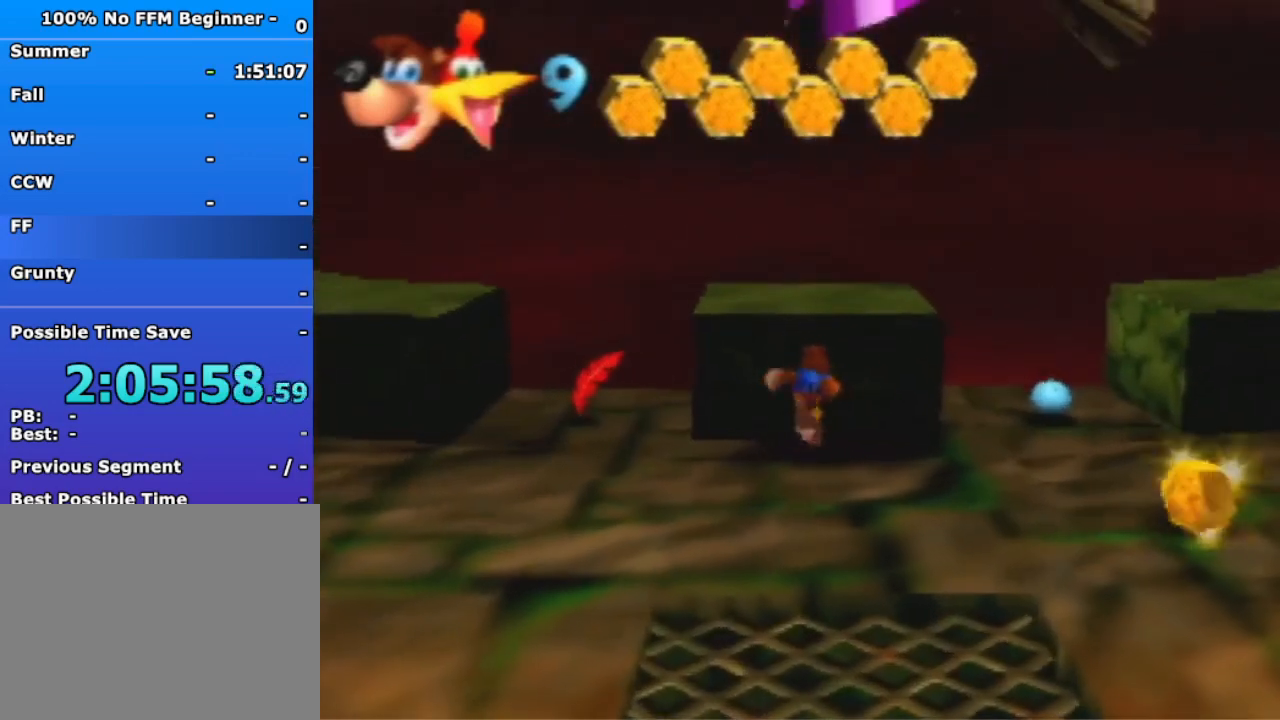
{"dt_ms": 500, "buttons": [], "left_stick": "center", "events": [[267, "B", "down"], [333, "B", "up"], [367, "left_stick", "center"]]}
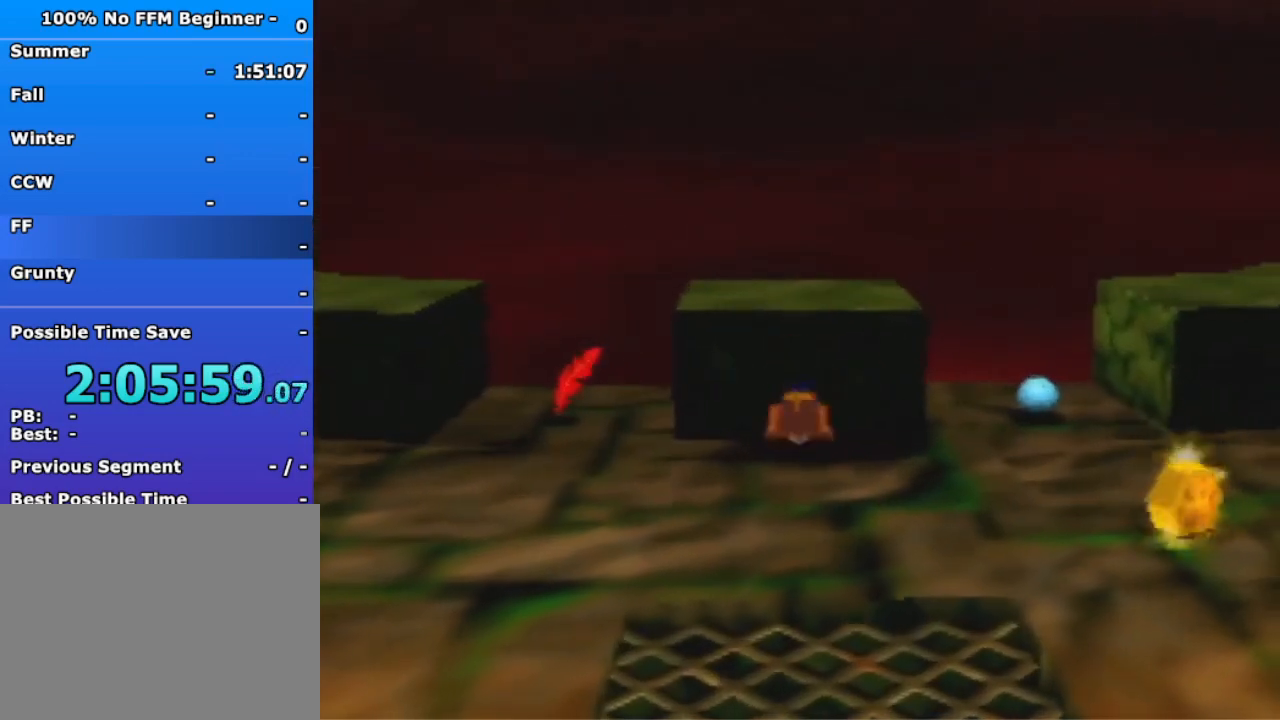
{"dt_ms": 500, "buttons": [], "left_stick": "center", "events": [[300, "A", "down"], [400, "A", "up"]]}